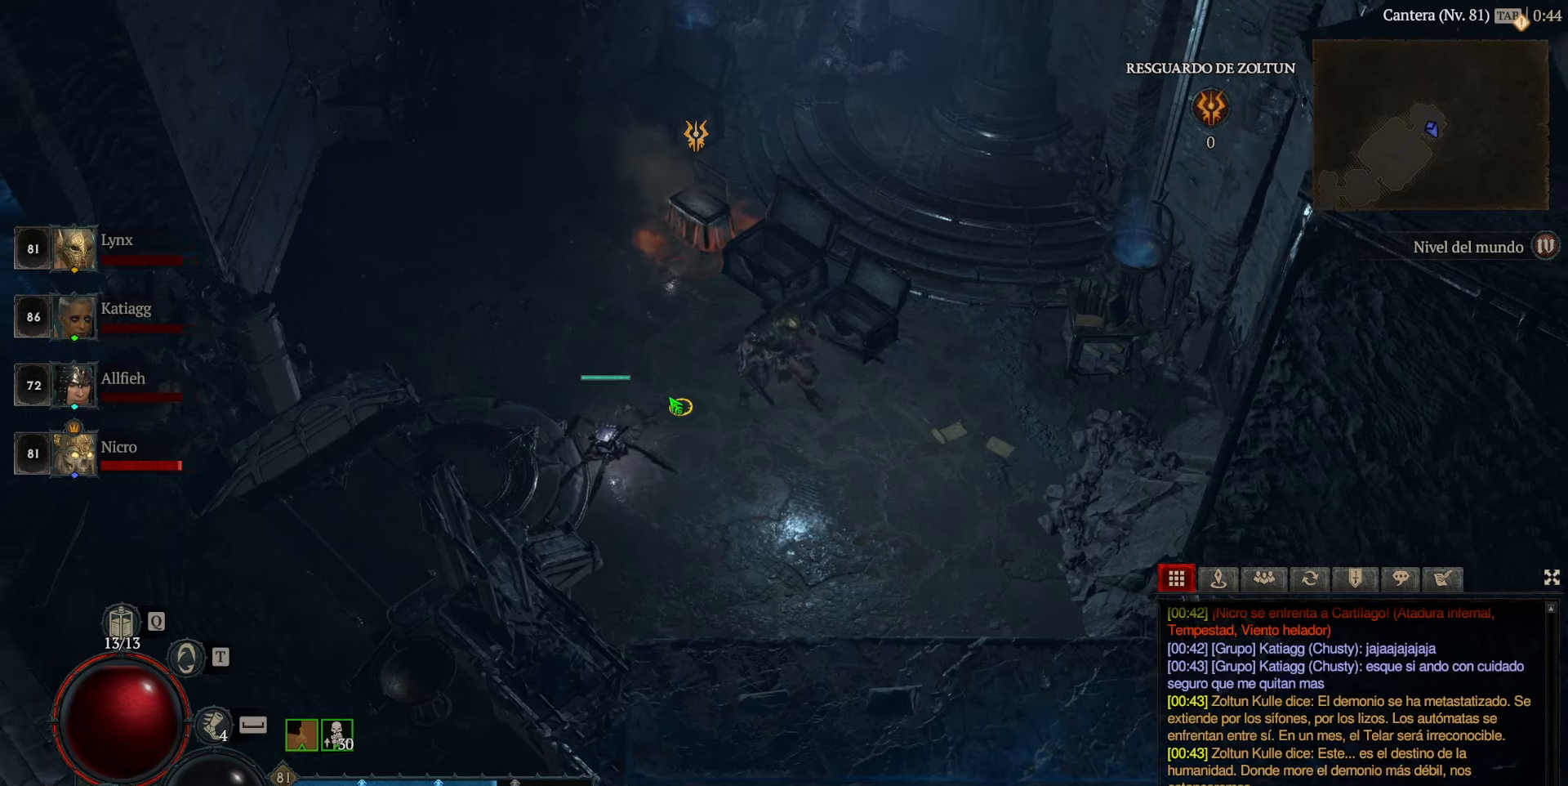
Gameplay with keyboard and mouse; each line is a JSON object with the keys and mouse buttons held at the frame after it. "events" lists presses ("down") and releases ("up") of "caps_lock", "ctrl", "shift", "space", "tab", "mouse_left" and "mouse_right" between this image and that frame as [ms after this image, input, new state], when the widget could be followed in between. "mouse_left", "mouse_right" = the "left", "right" buttons of the "mouse" list. No other keys are recorded. Not read: mouse_move.
{"keys": [], "mouse": ["left"], "events": [[40, "mouse_left", "down"]]}
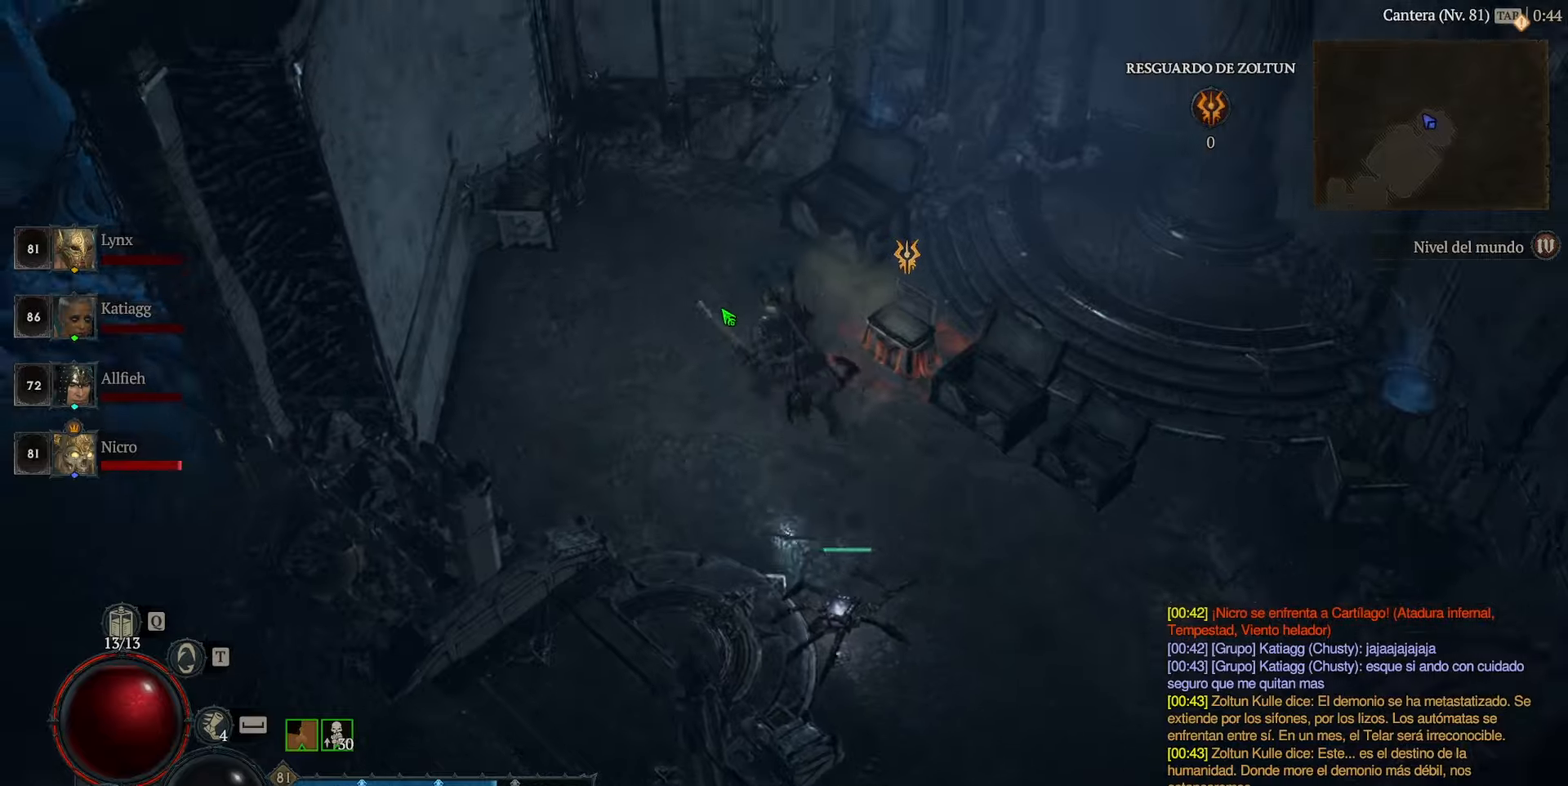
{"keys": [], "mouse": ["left"], "events": []}
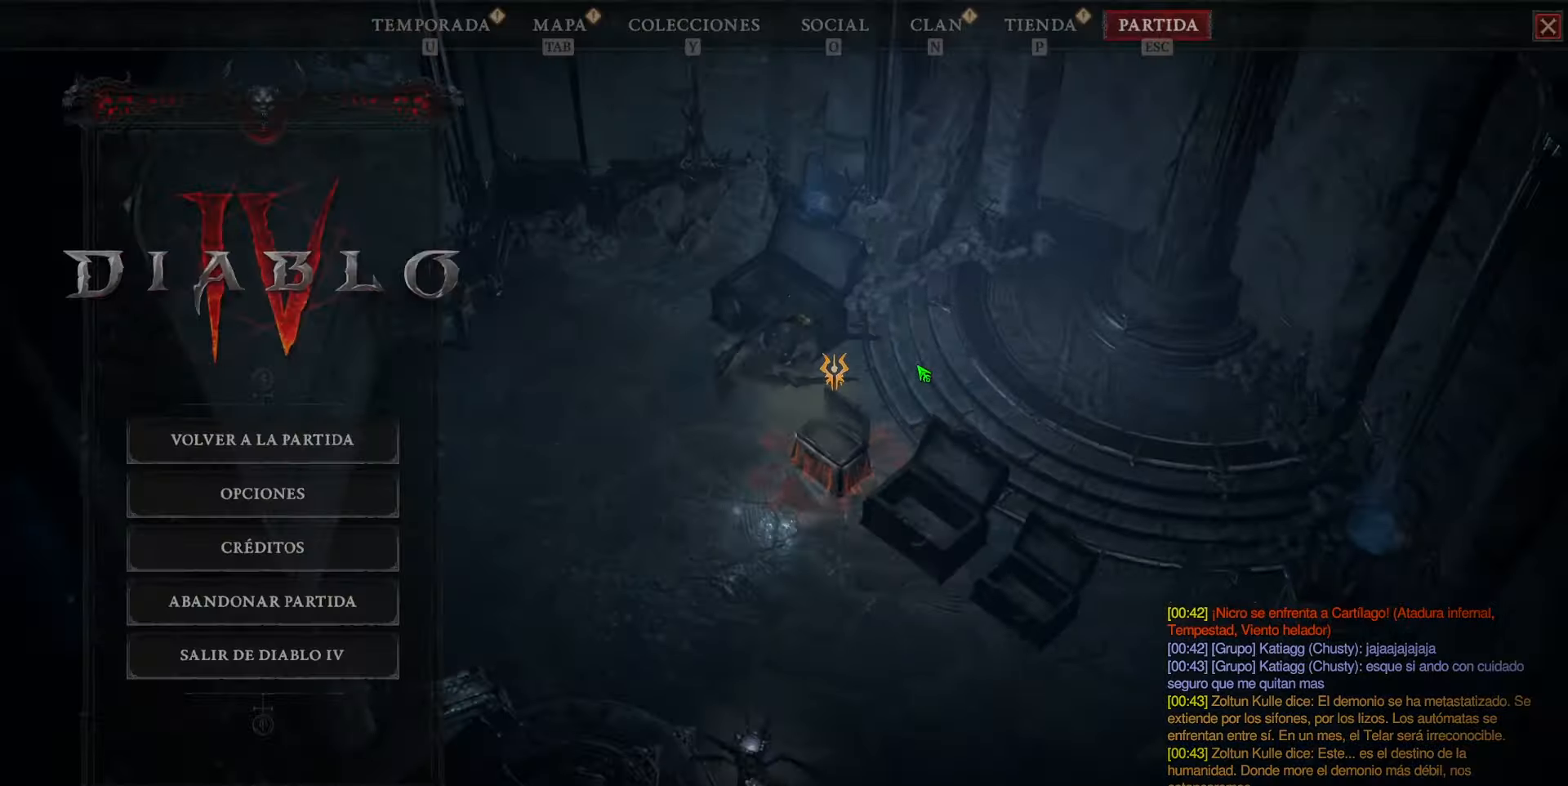
{"keys": [], "mouse": ["left"], "events": []}
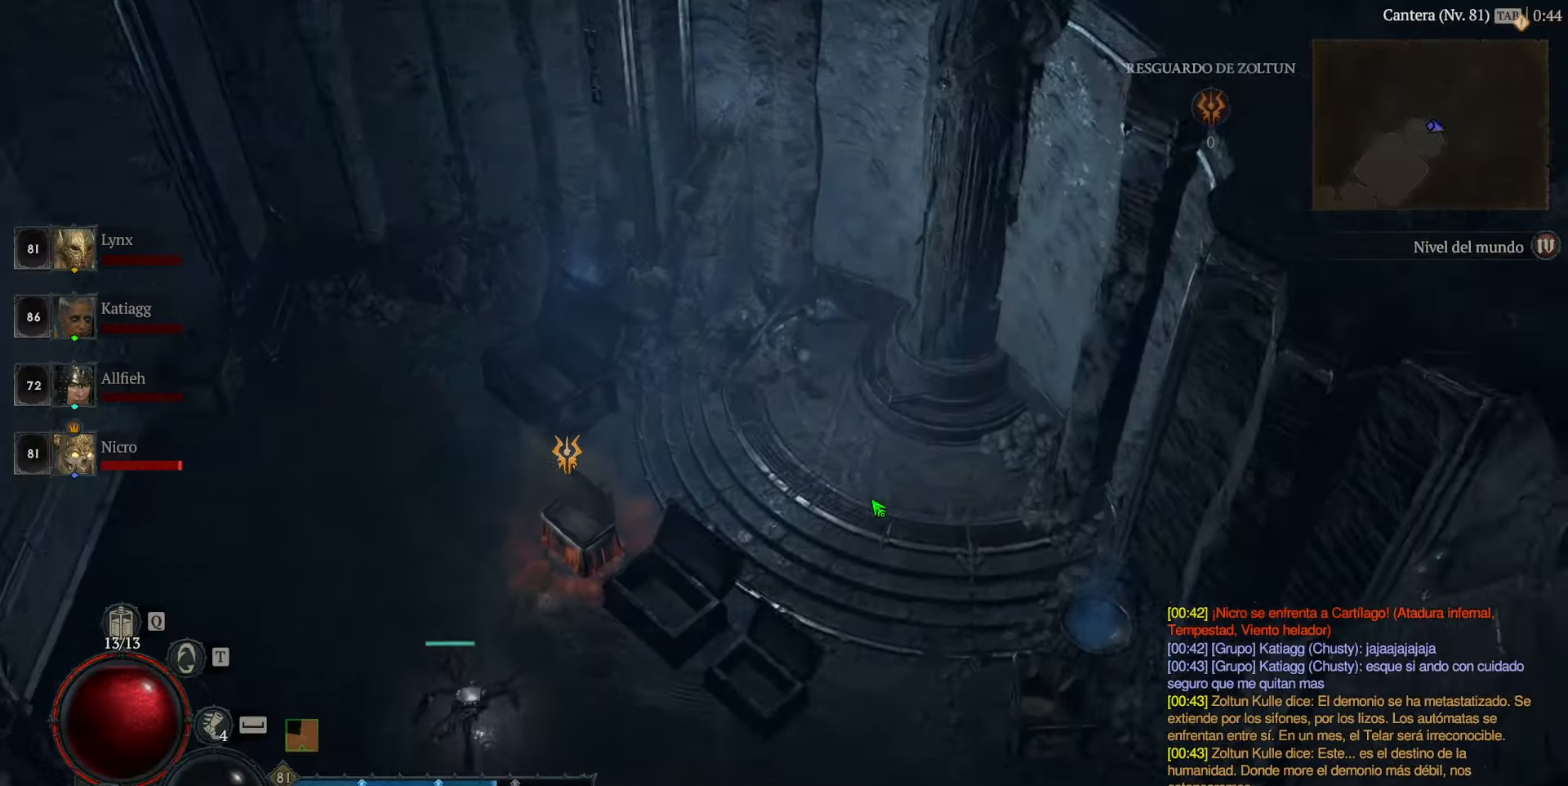
{"keys": [], "mouse": [], "events": [[240, "mouse_left", "up"]]}
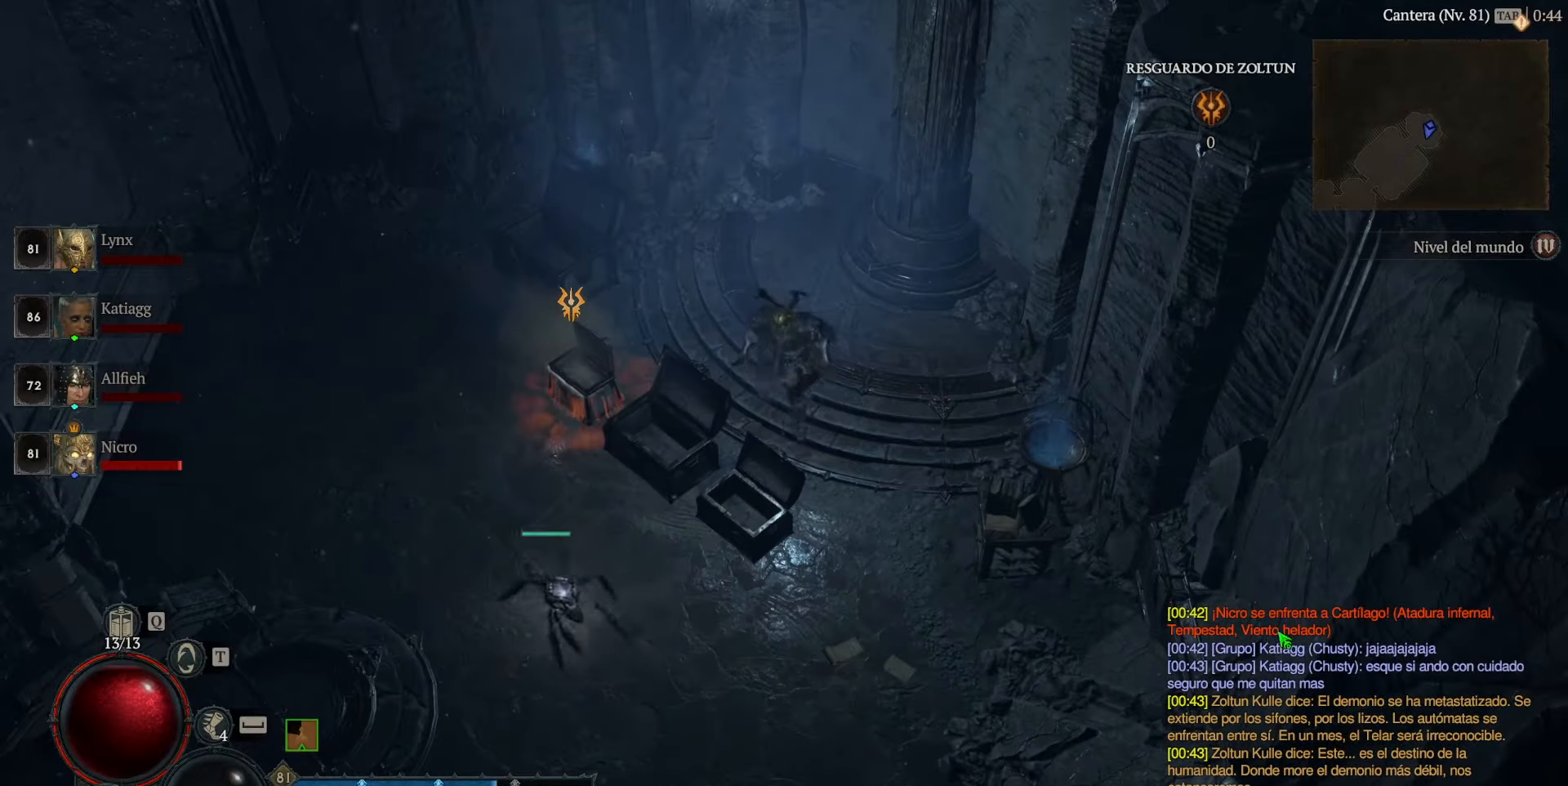
{"keys": [], "mouse": [], "events": []}
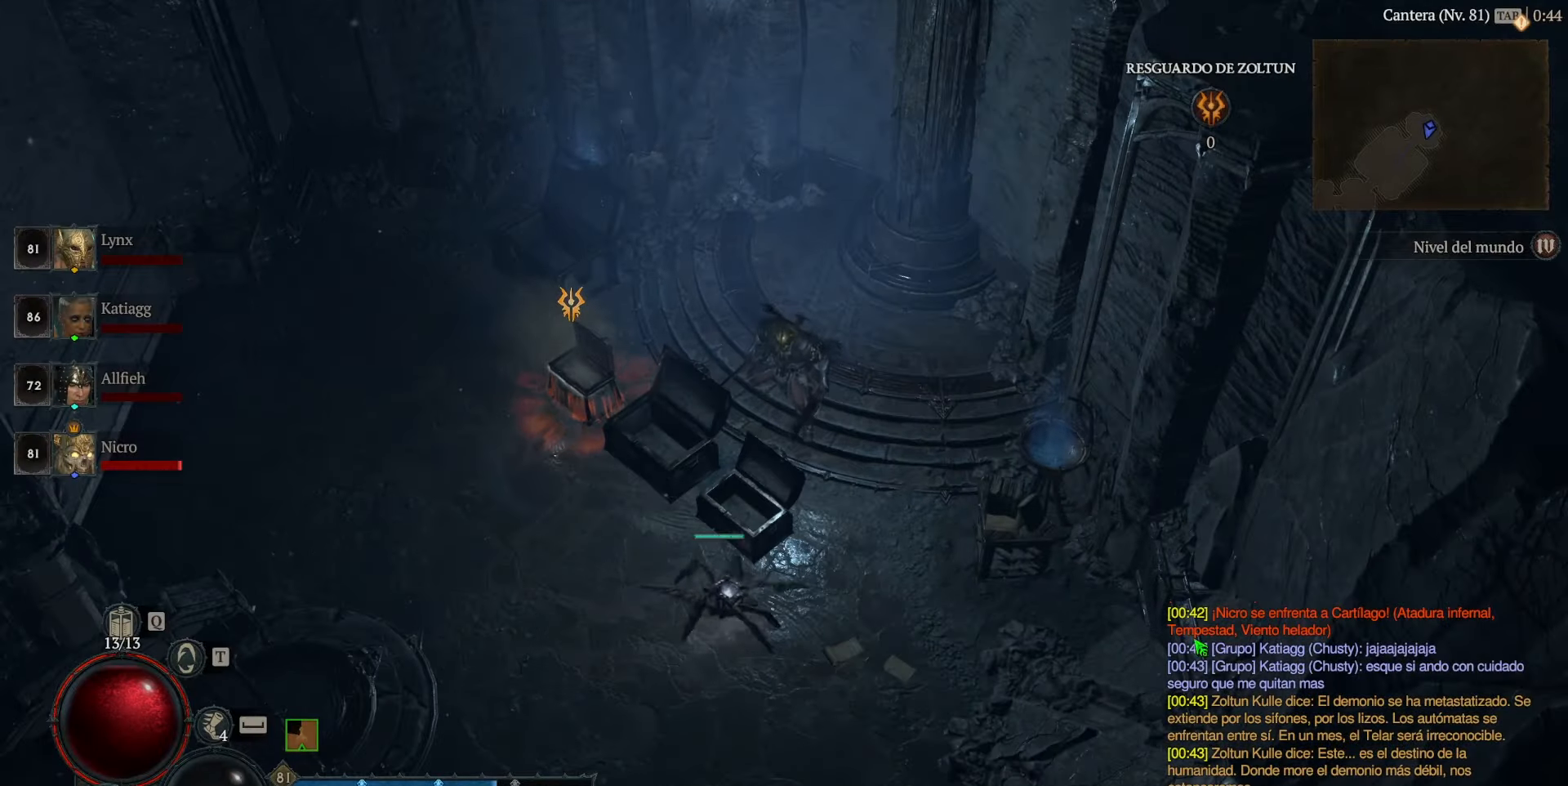
{"keys": [], "mouse": [], "events": []}
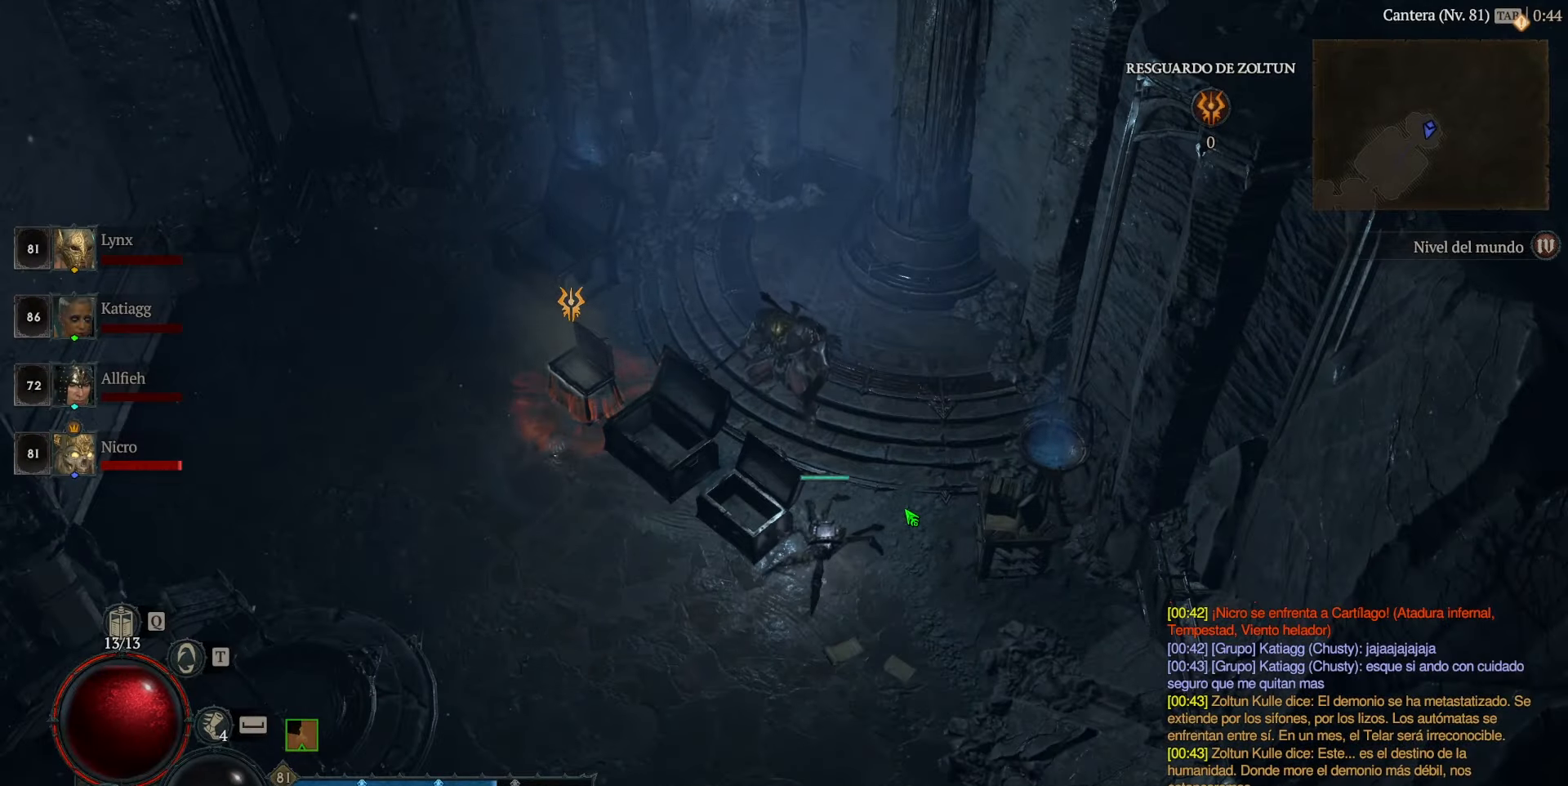
{"keys": [], "mouse": [], "events": []}
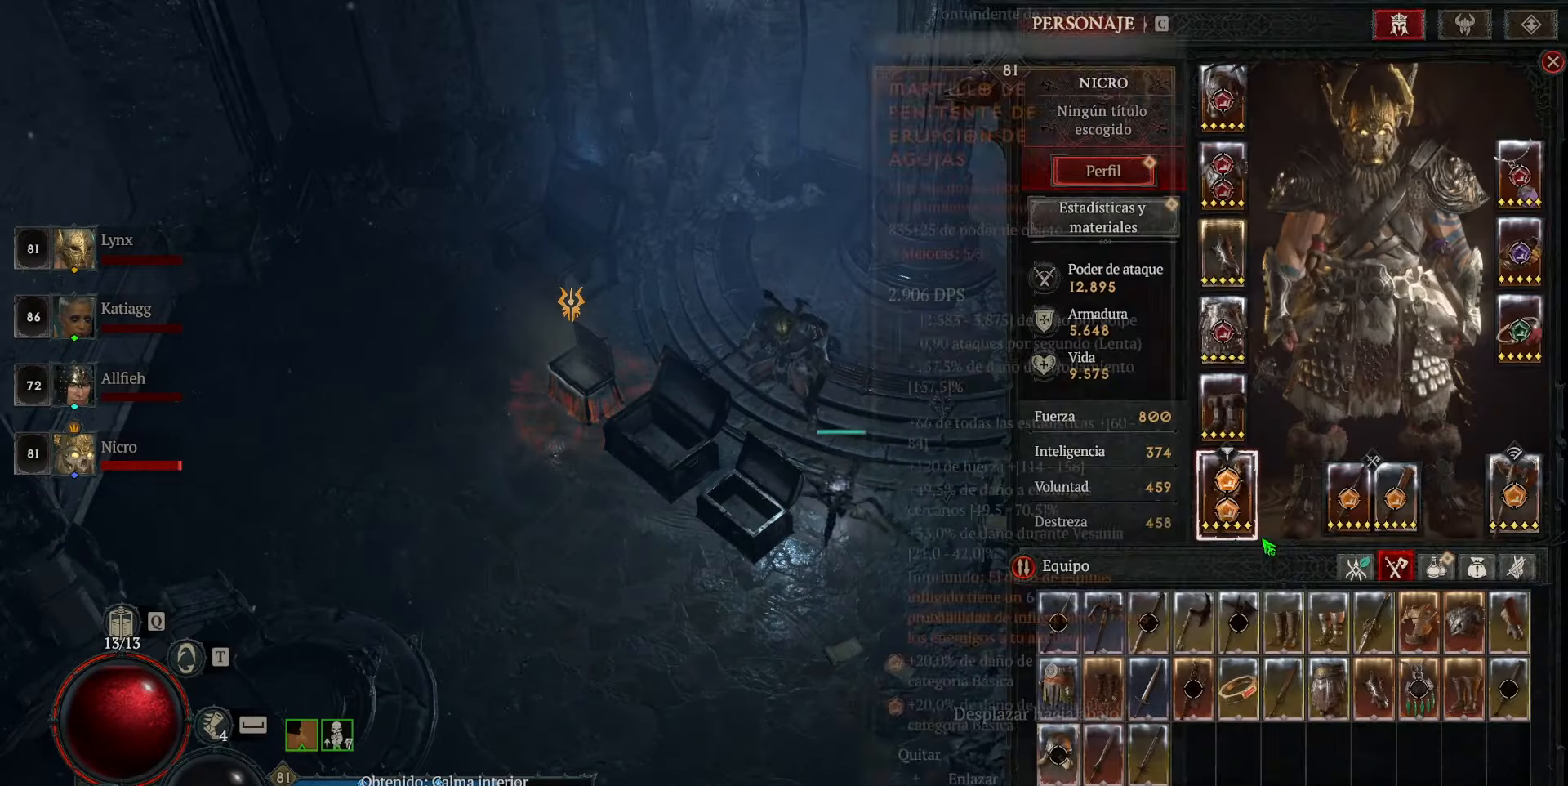
{"keys": [], "mouse": [], "events": []}
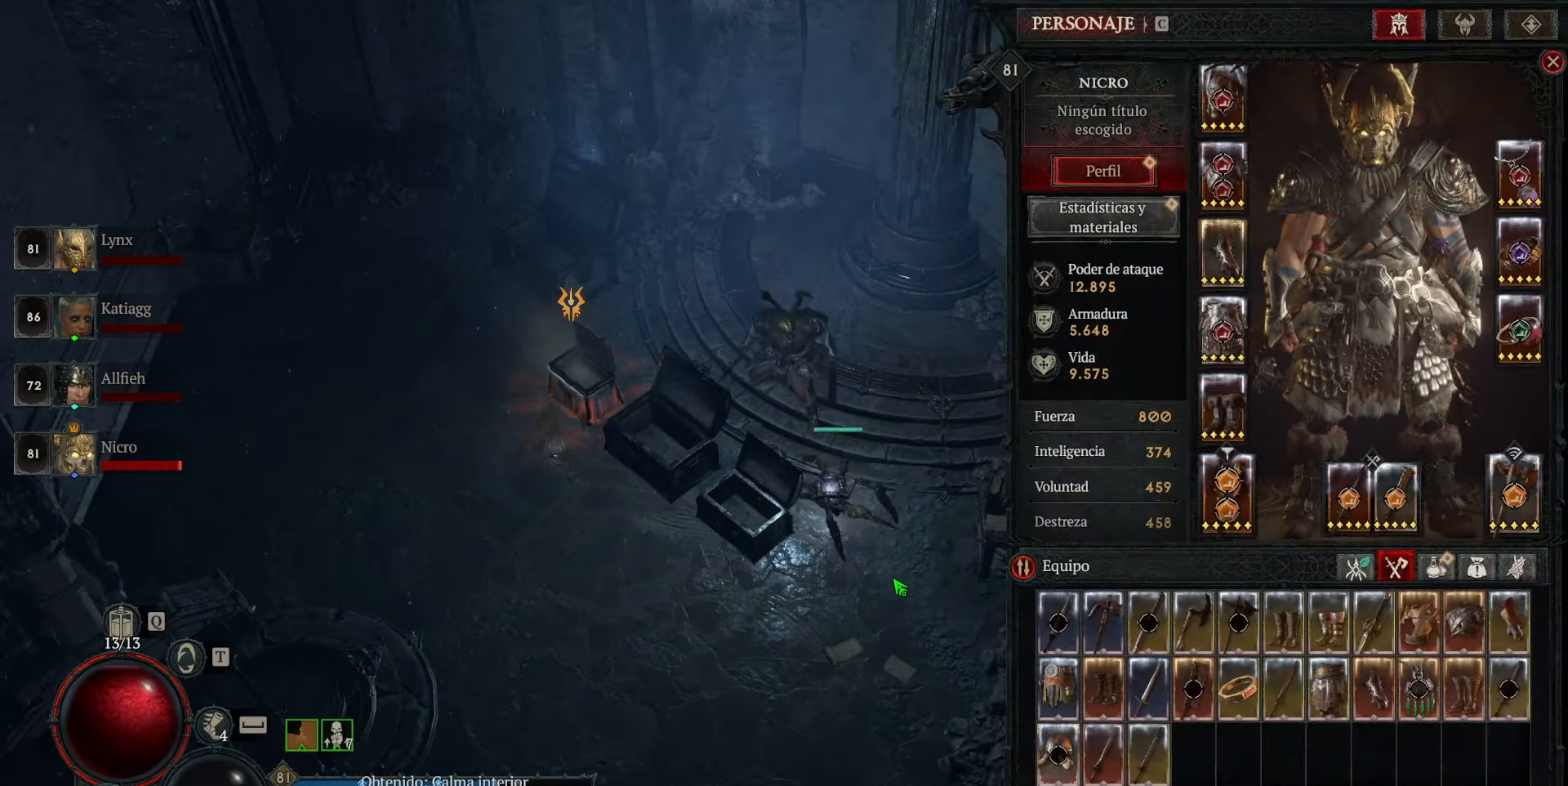
{"keys": [], "mouse": [], "events": []}
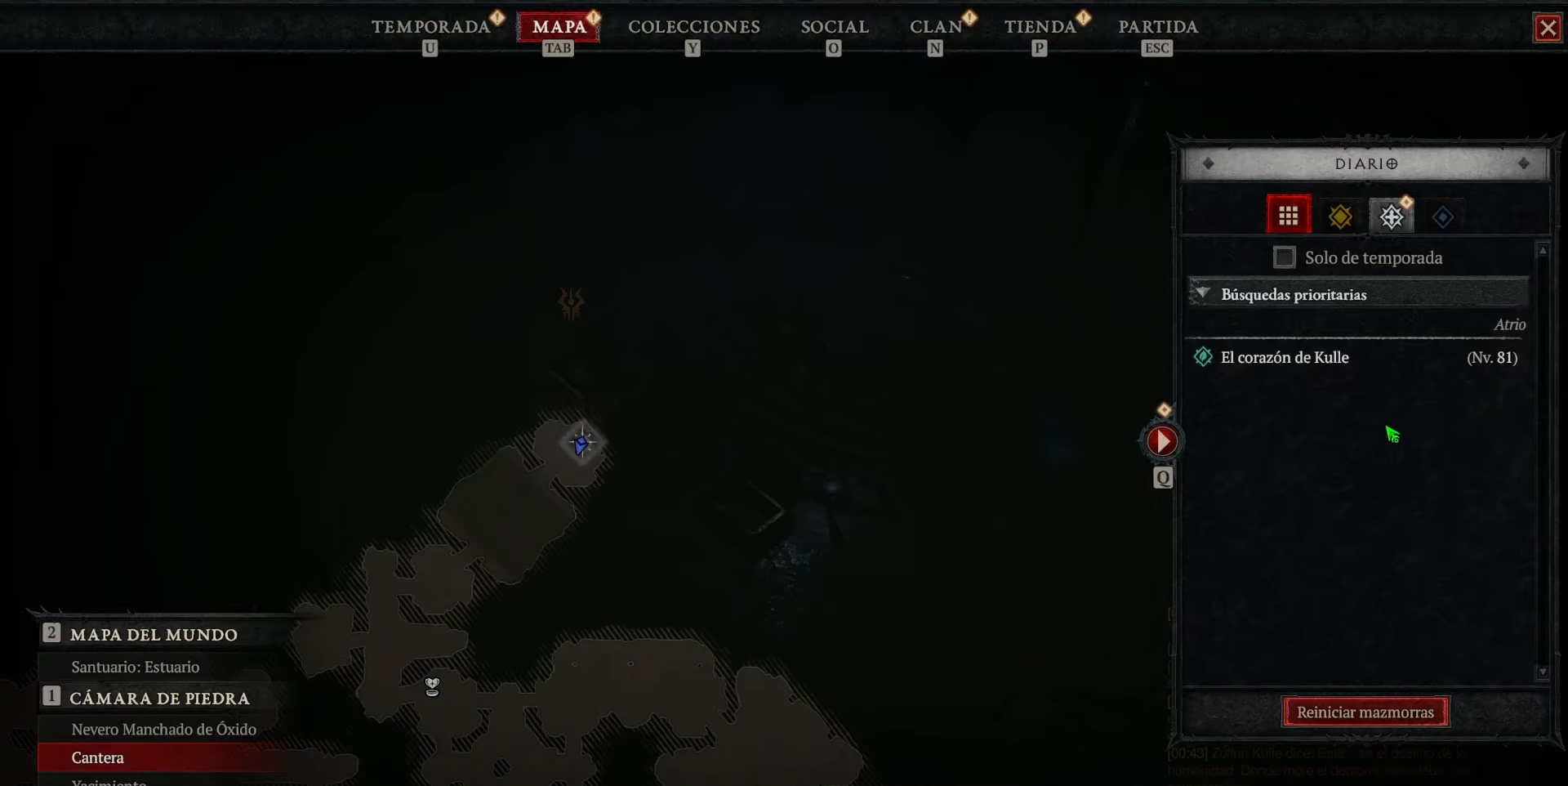
{"keys": [], "mouse": [], "events": []}
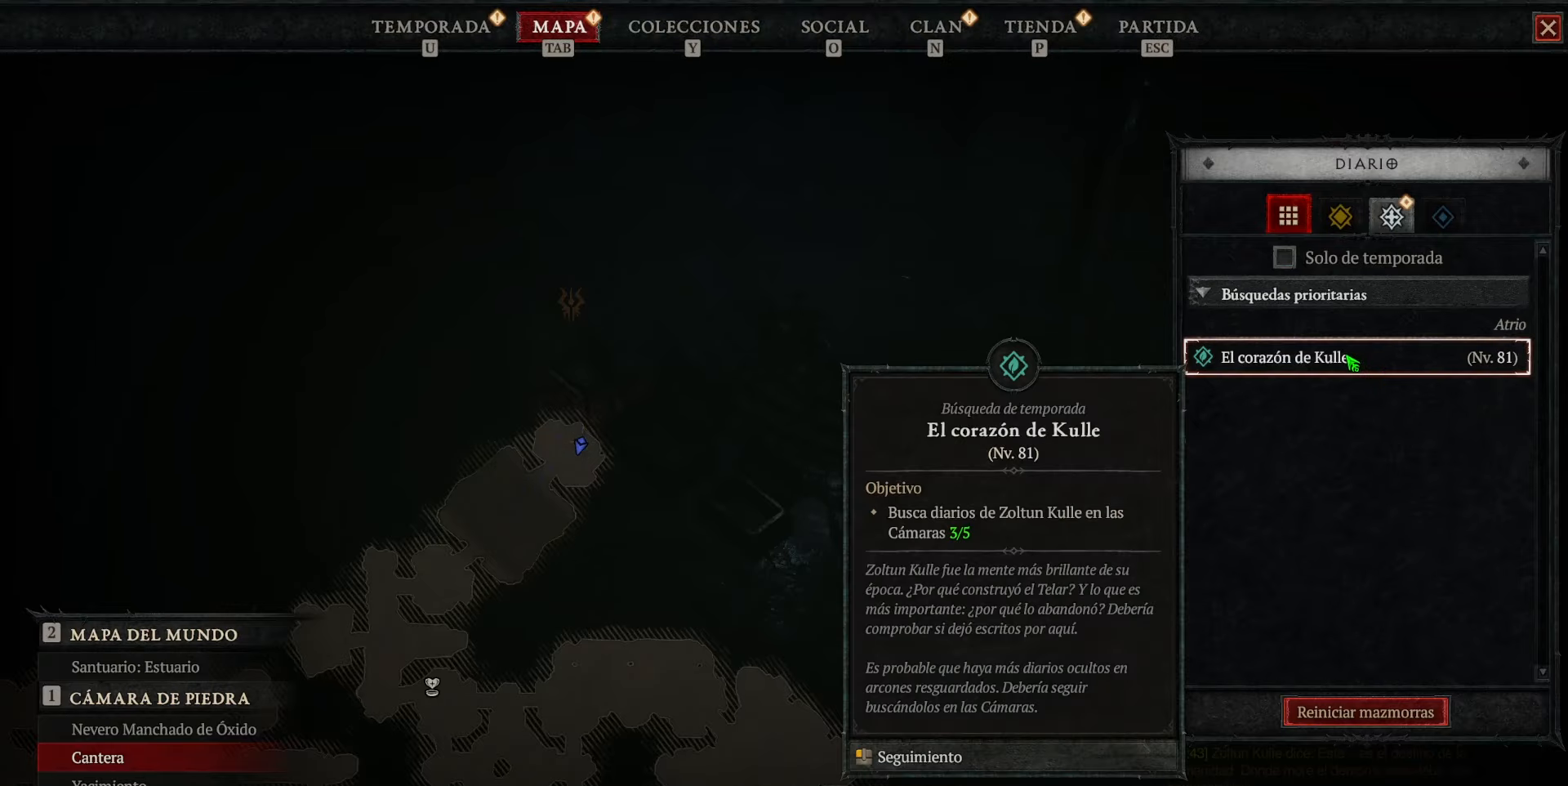
{"keys": [], "mouse": [], "events": []}
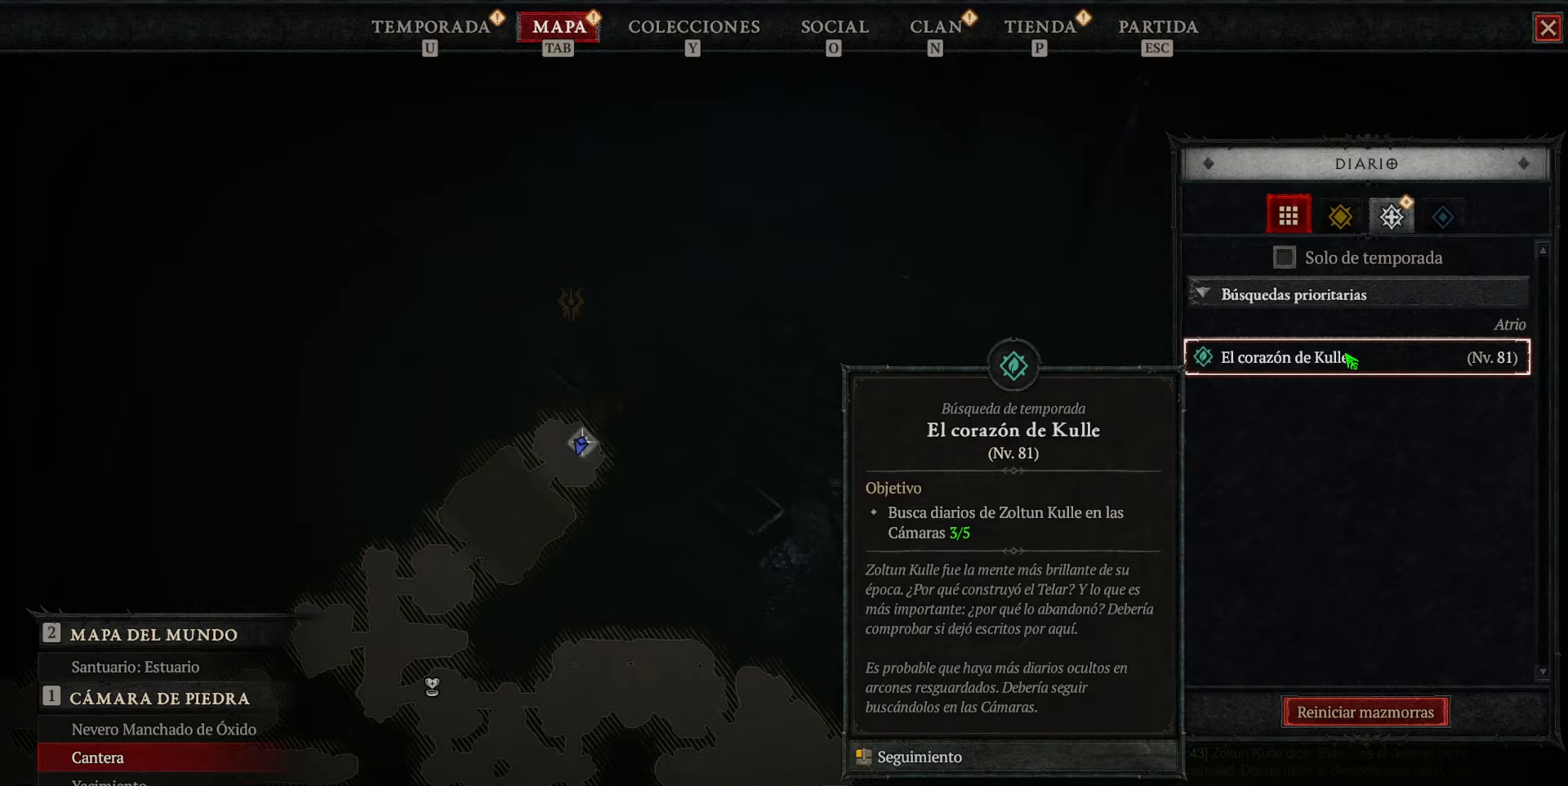
{"keys": [], "mouse": [], "events": []}
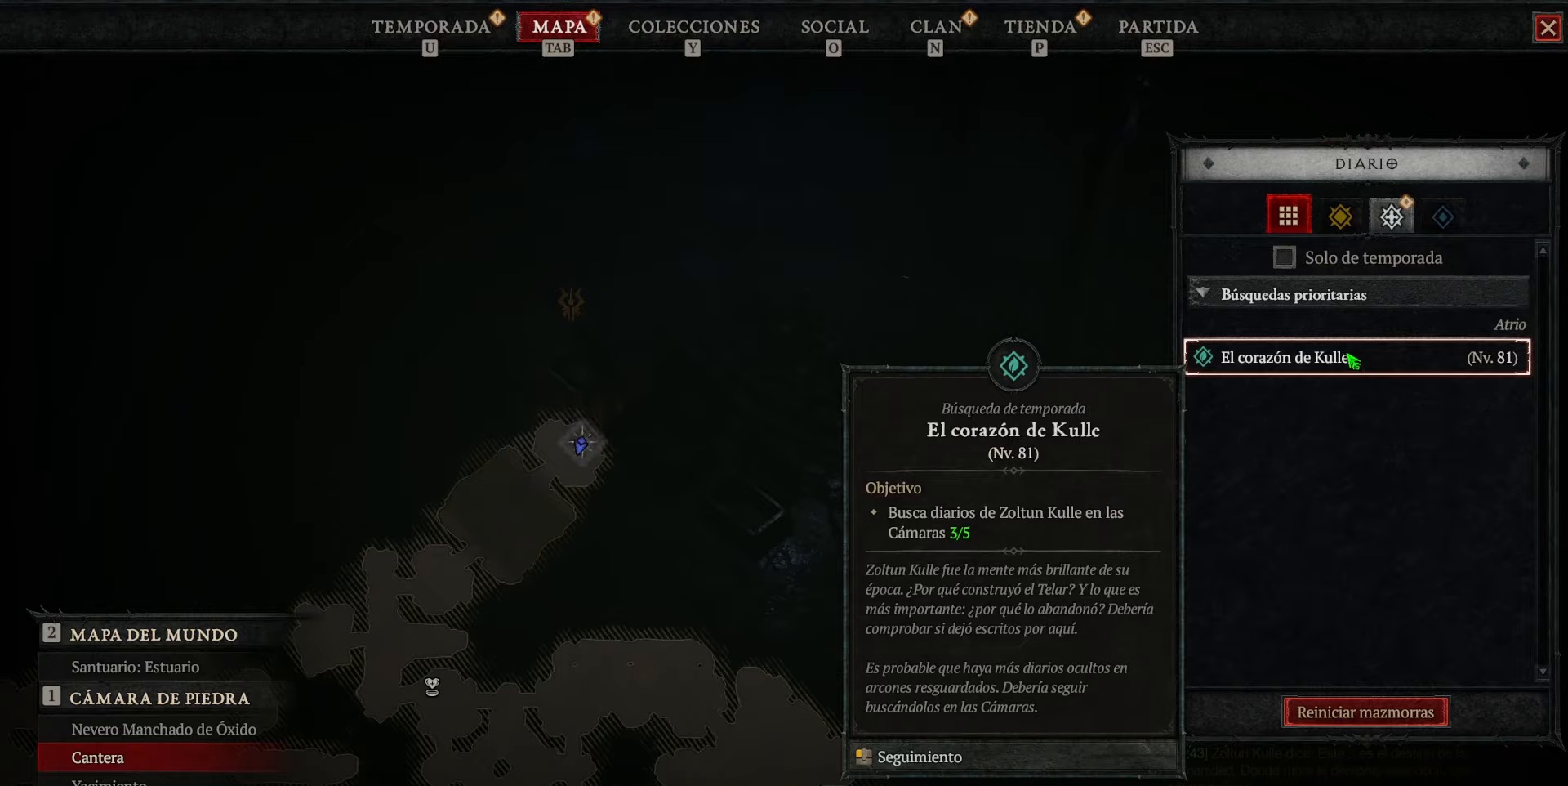
{"keys": [], "mouse": [], "events": []}
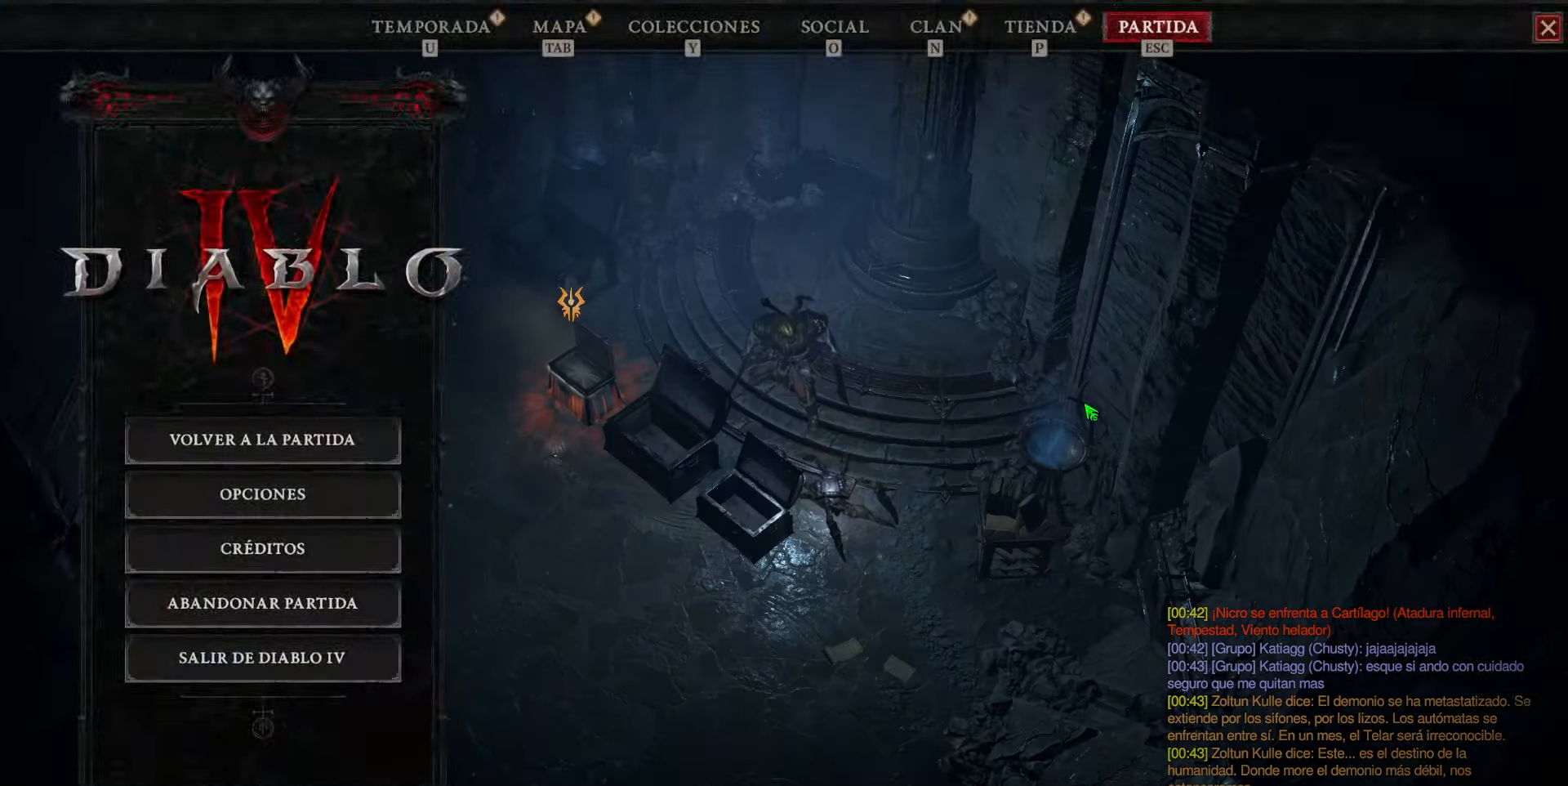
{"keys": [], "mouse": [], "events": []}
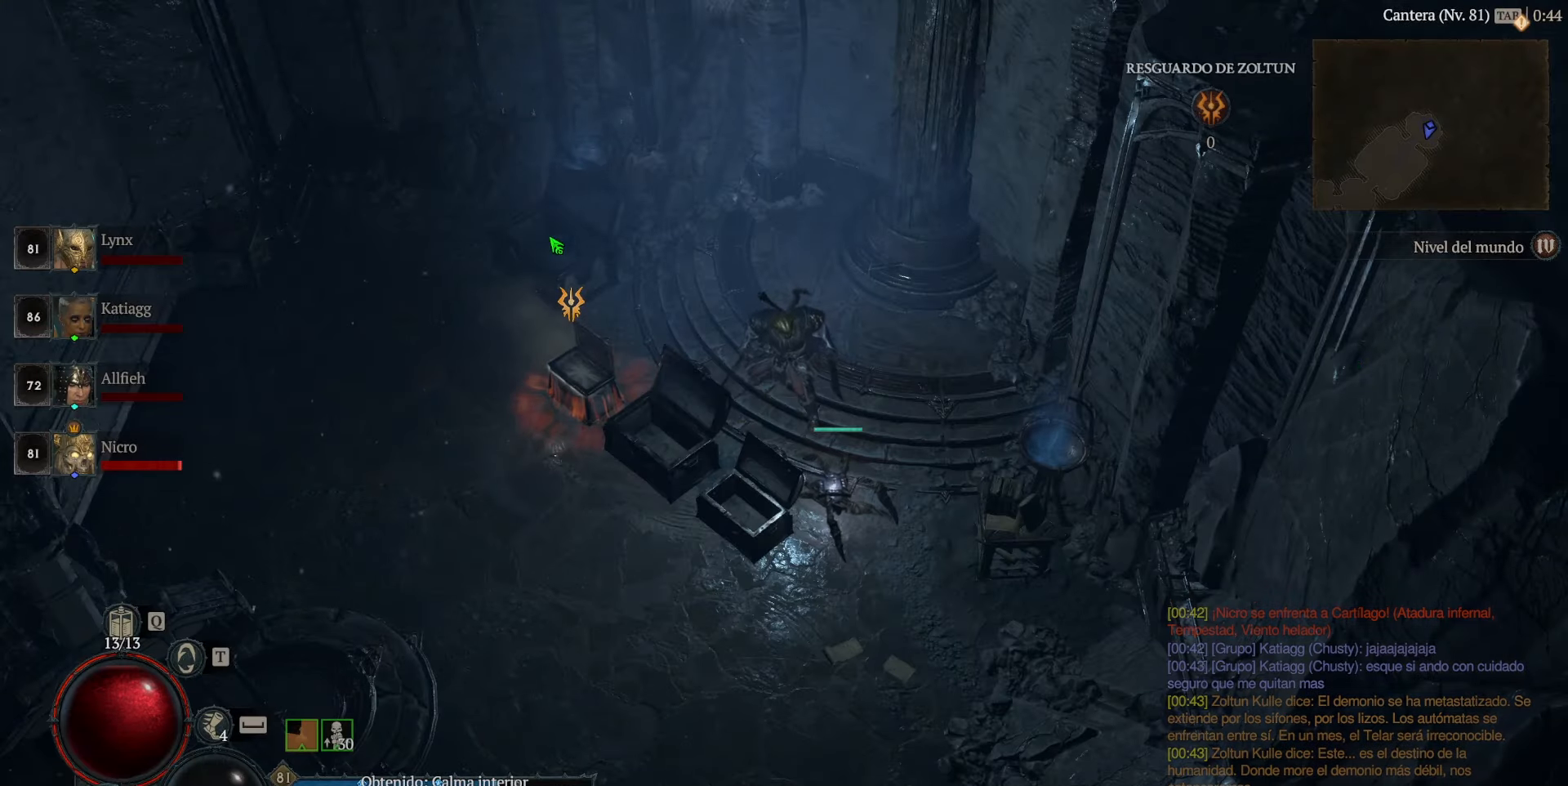
{"keys": [], "mouse": ["left"], "events": [[480, "mouse_left", "down"]]}
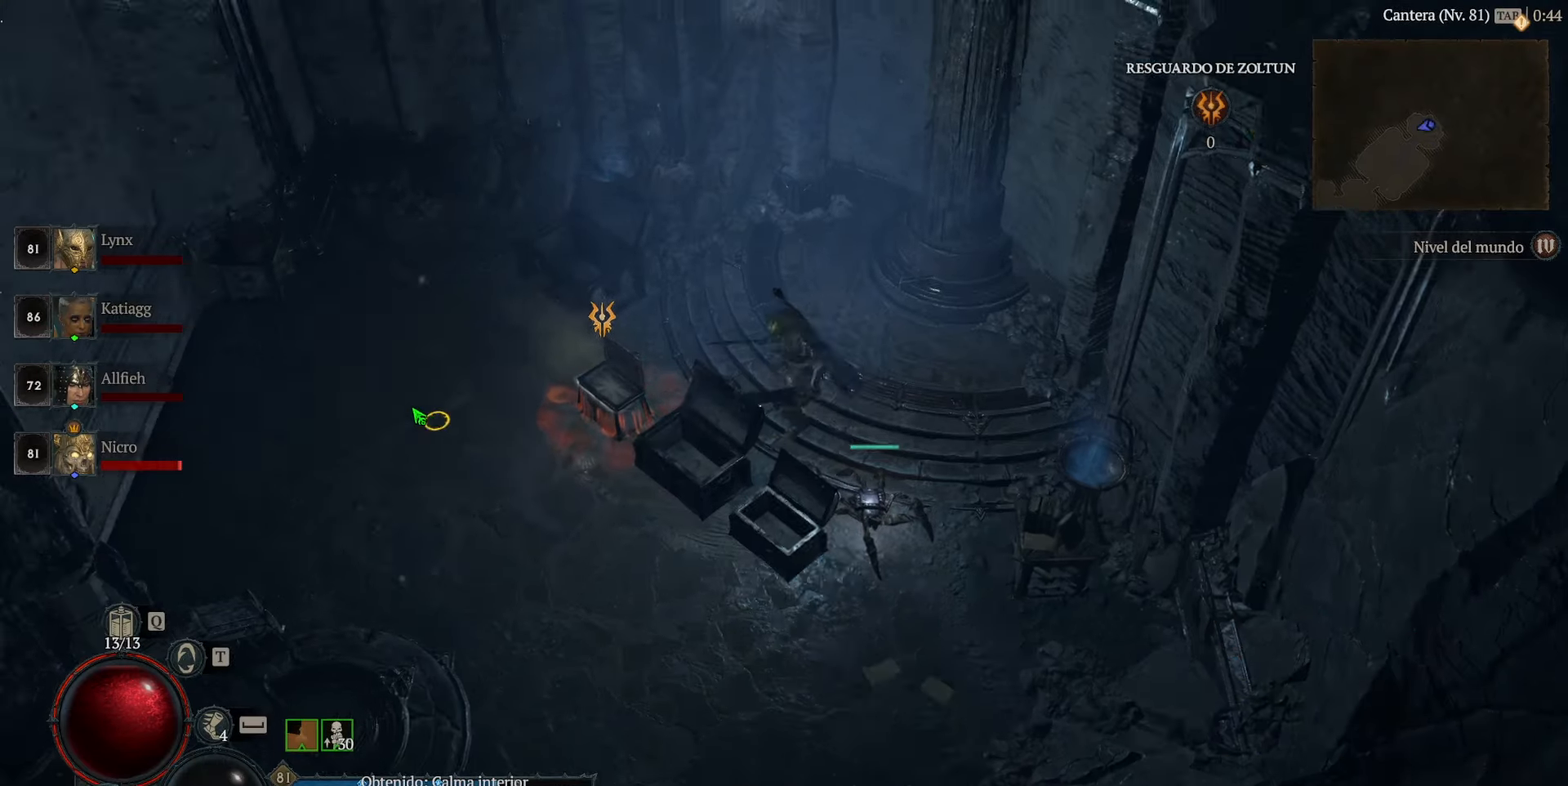
{"keys": [], "mouse": [], "events": [[480, "mouse_left", "up"]]}